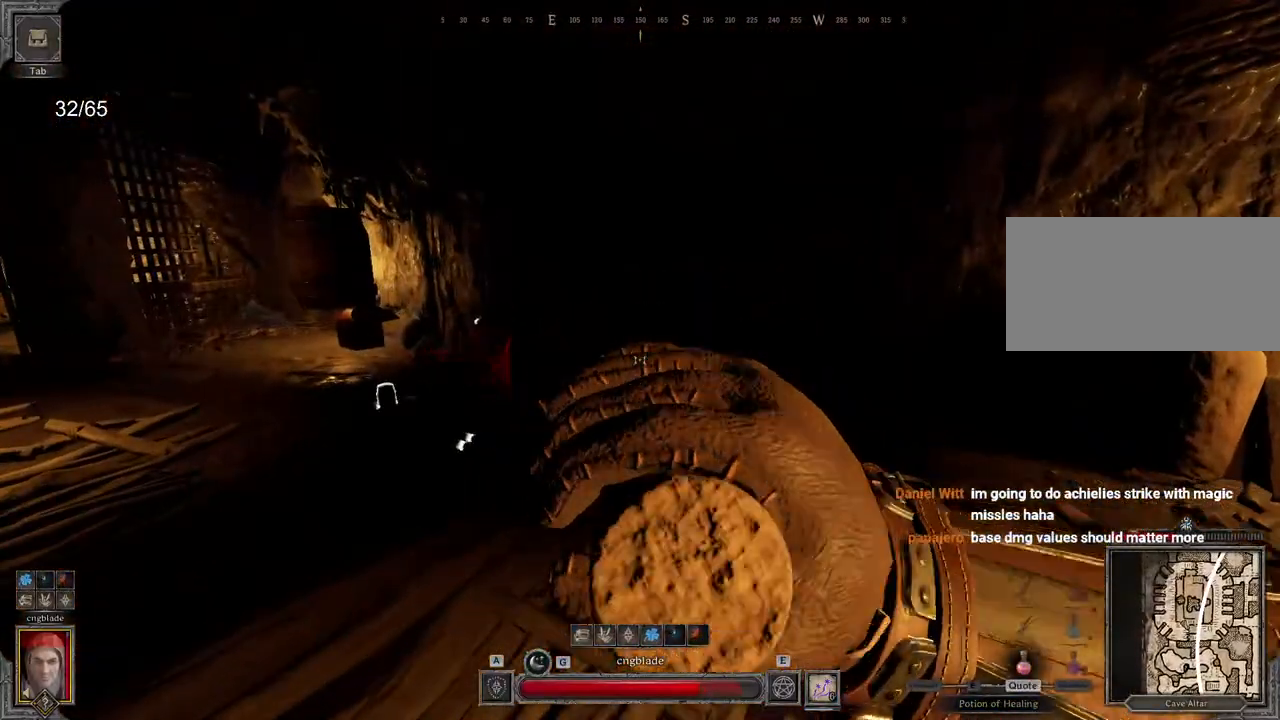
Gameplay with keyboard and mouse; each line is a JSON object with the keys and mouse buttons held at the frame after it. "events" lists presses ("down") and releases ("up") of "a", "ctrl", "d", "e", "q", "s", "shift", "space", "z", "mouse_left", "mouse_wheel", "mouse_right", "mouse_mb4" and "mouse_mb5" between this image and that frame as [ms after this image, input, new state], when the widget could be followed in between. "mouse_left", "mouse_wheel", "mouse_right", "mouse_mb4", "mouse_mb5" = the "left", "wheel", "right", "mb4", "mb5" buttons of the "mouse" list. No other keys are recorded. "wheel" means that the mouse wheel is clicked or scrolled. Mouse movement is not recorded.
{"keys": [], "mouse": [], "events": []}
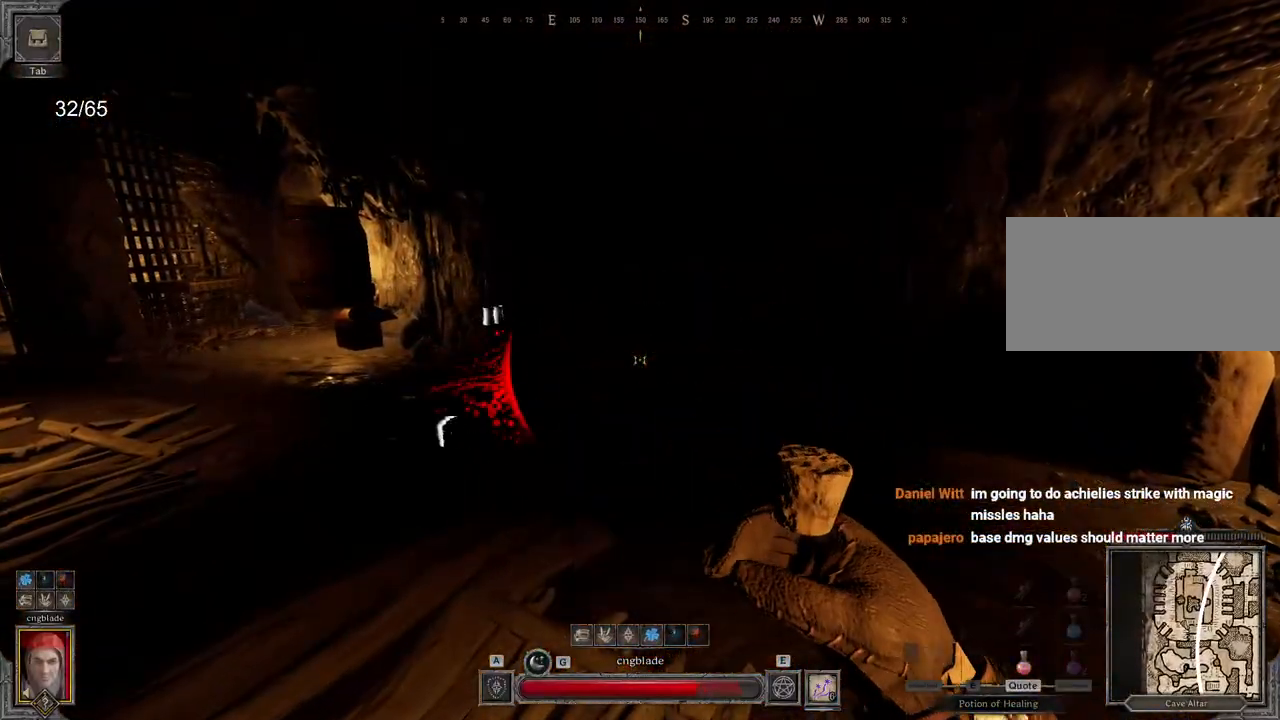
{"keys": [], "mouse": [], "events": []}
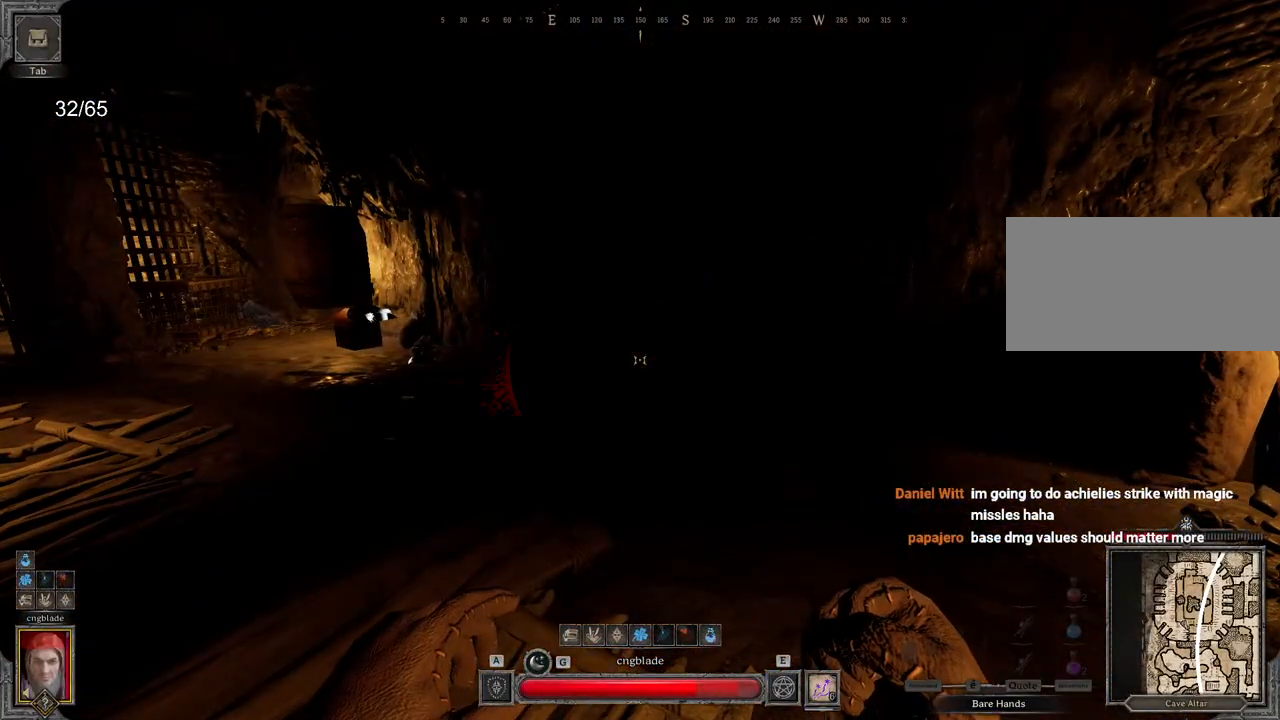
{"keys": [], "mouse": [], "events": []}
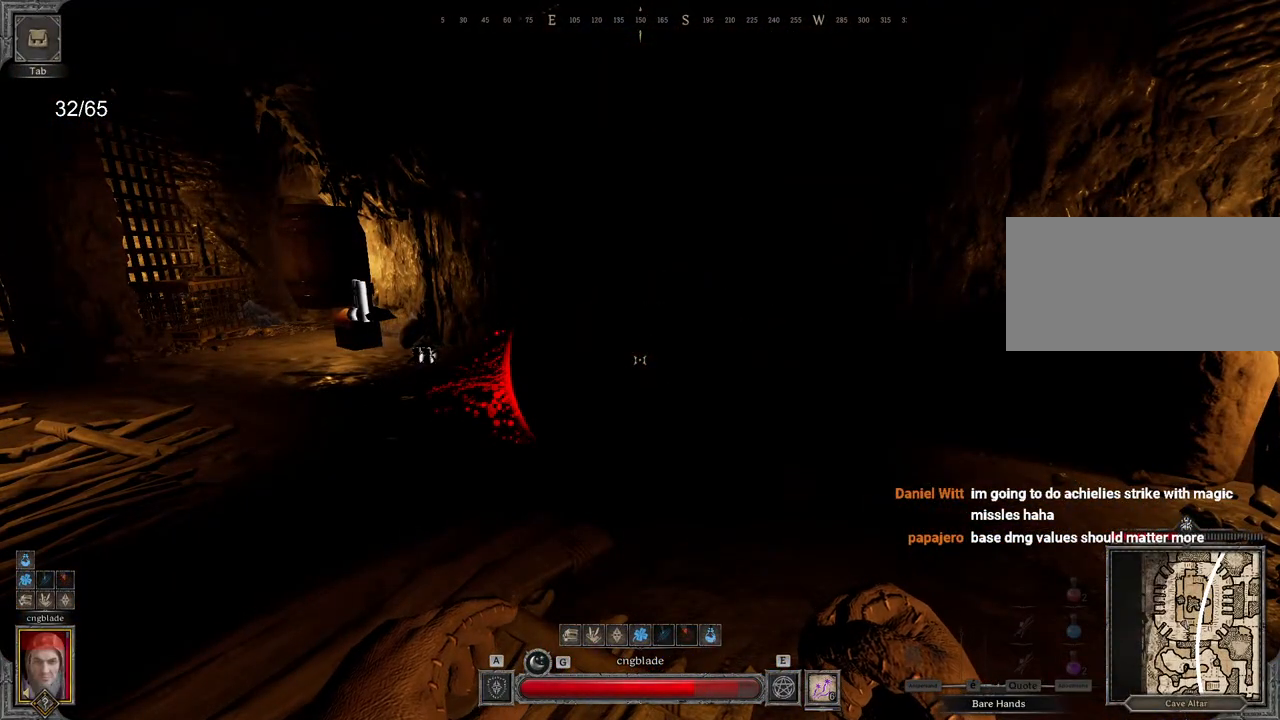
{"keys": [], "mouse": [], "events": []}
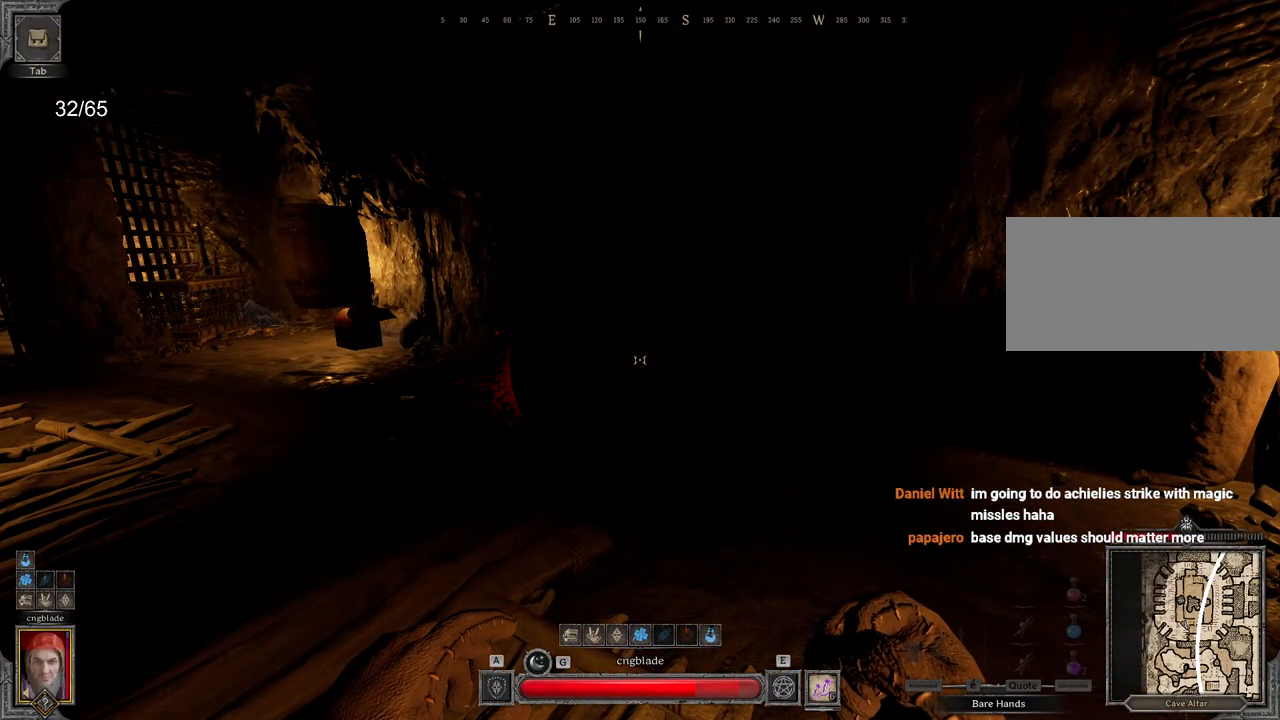
{"keys": [], "mouse": [], "events": [[233, "mouse_left", "down"], [300, "mouse_left", "up"]]}
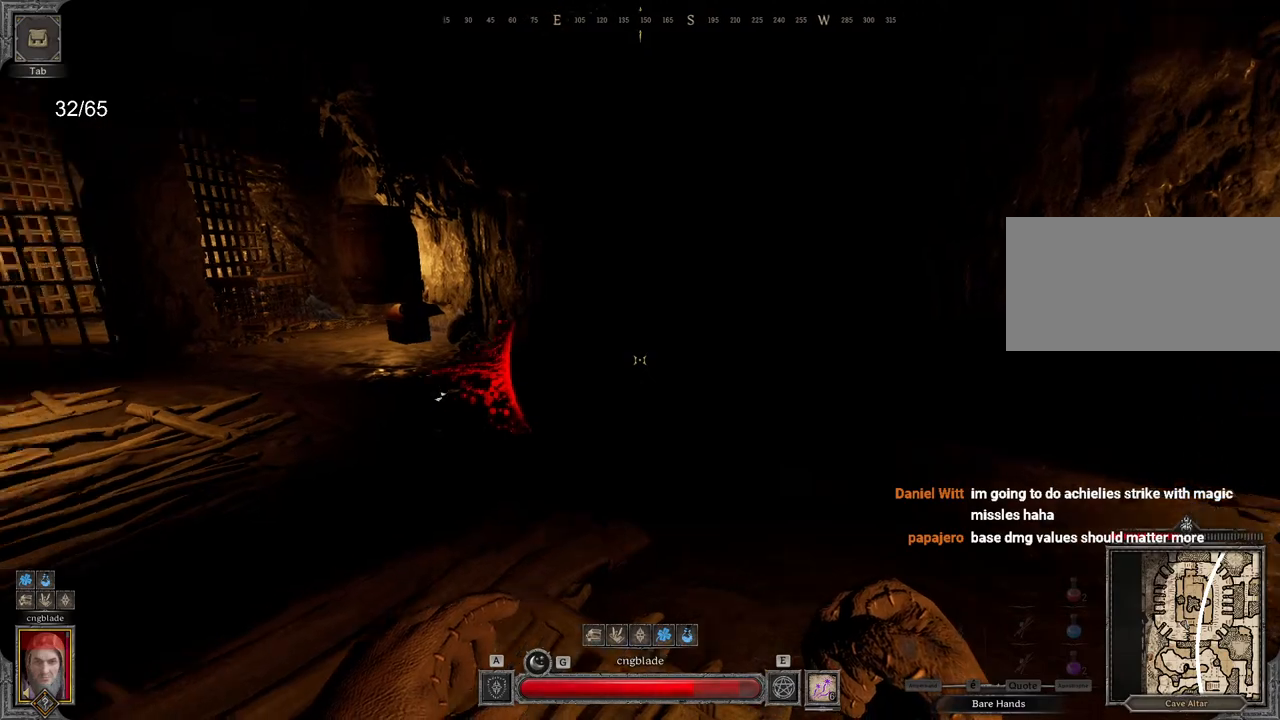
{"keys": [], "mouse": [], "events": []}
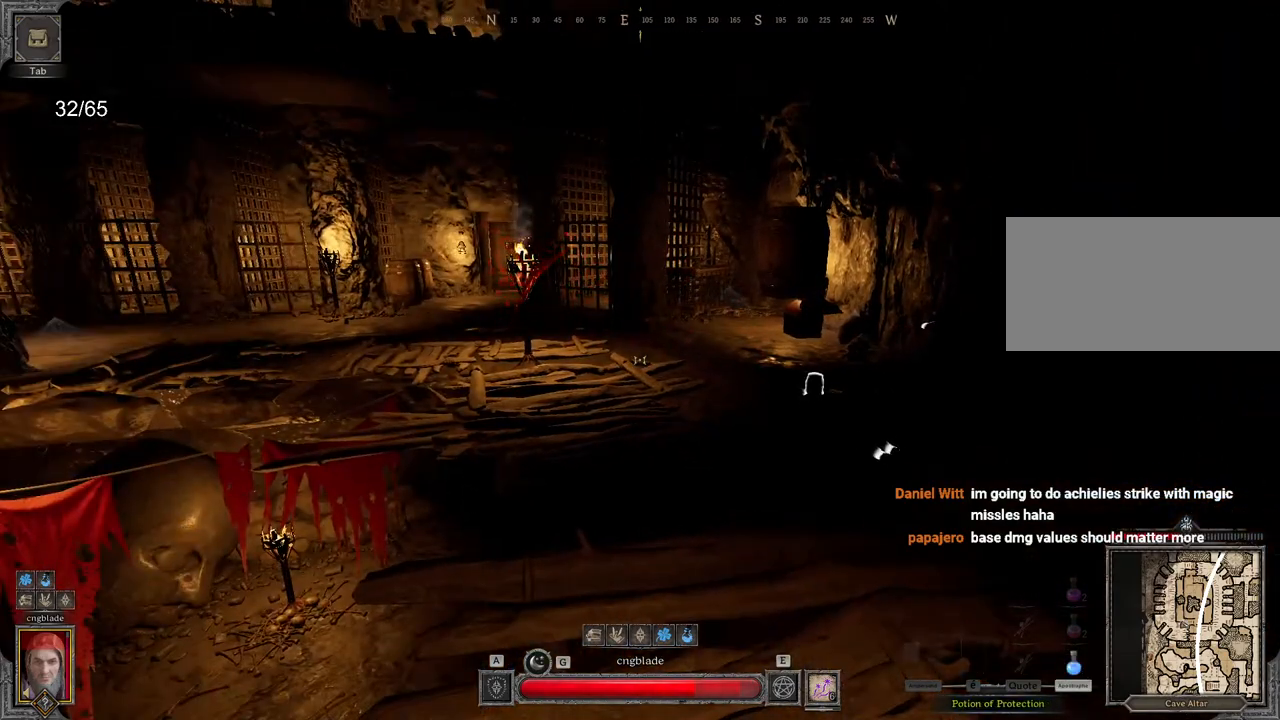
{"keys": ["d", "z"], "mouse": [], "events": [[500, "d", "down"], [500, "z", "down"]]}
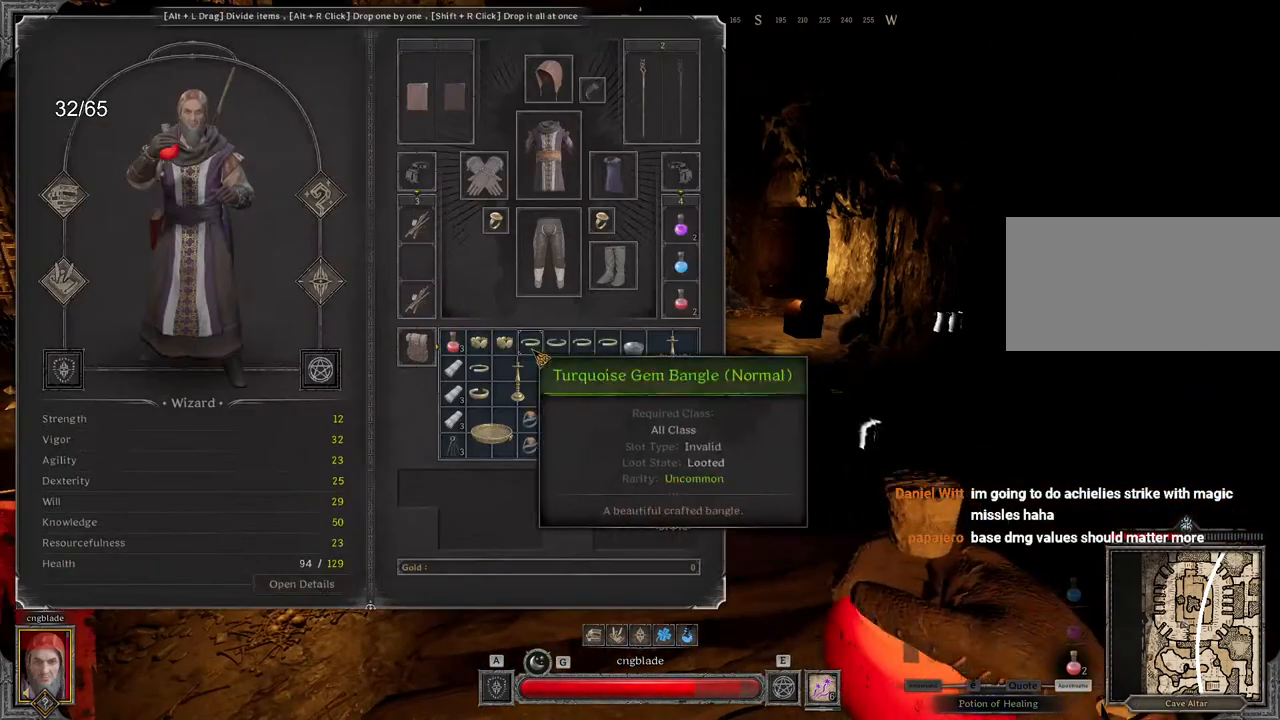
{"keys": [], "mouse": [], "events": [[267, "z", "up"], [350, "d", "up"]]}
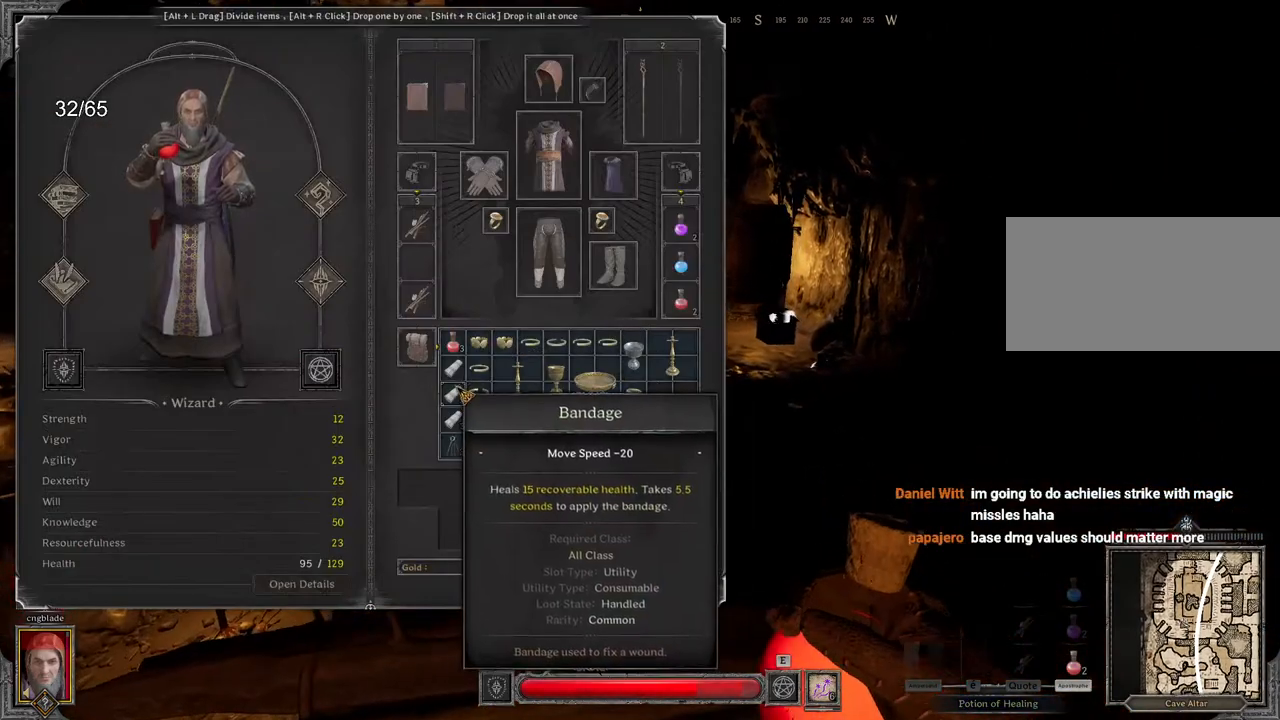
{"keys": [], "mouse": ["left"], "events": [[100, "mouse_left", "down"]]}
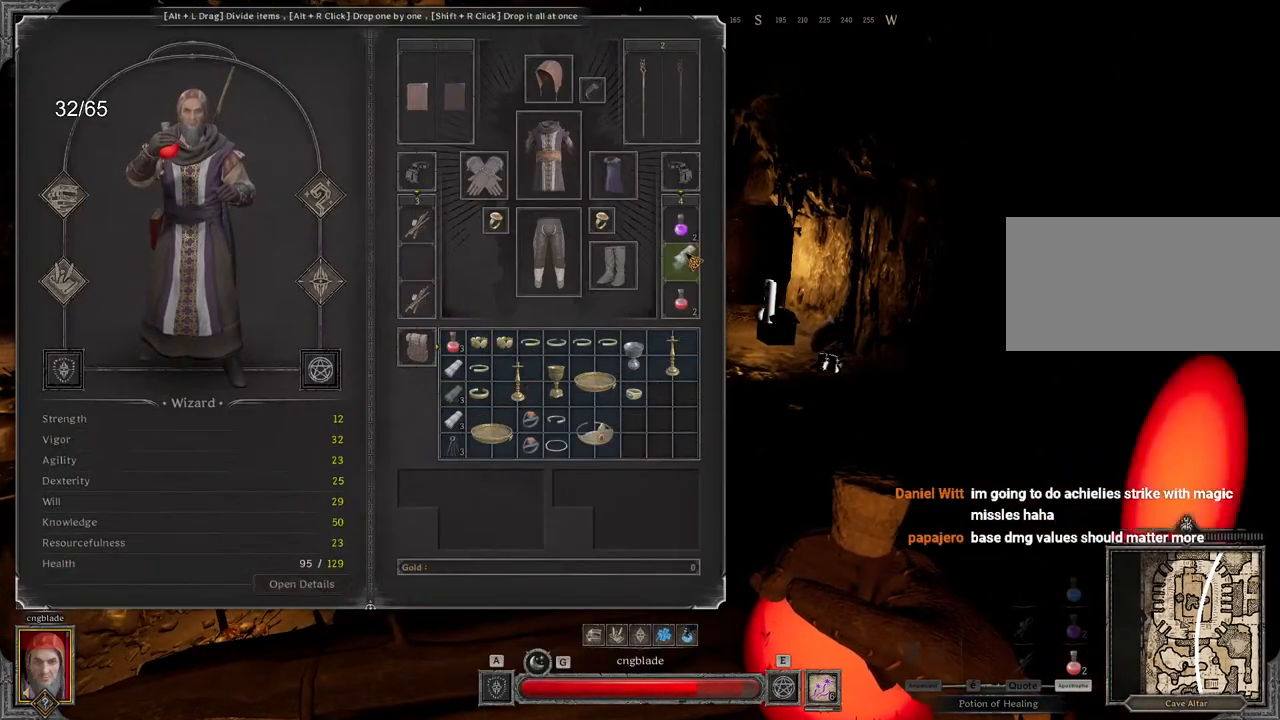
{"keys": [], "mouse": [], "events": [[300, "mouse_left", "up"]]}
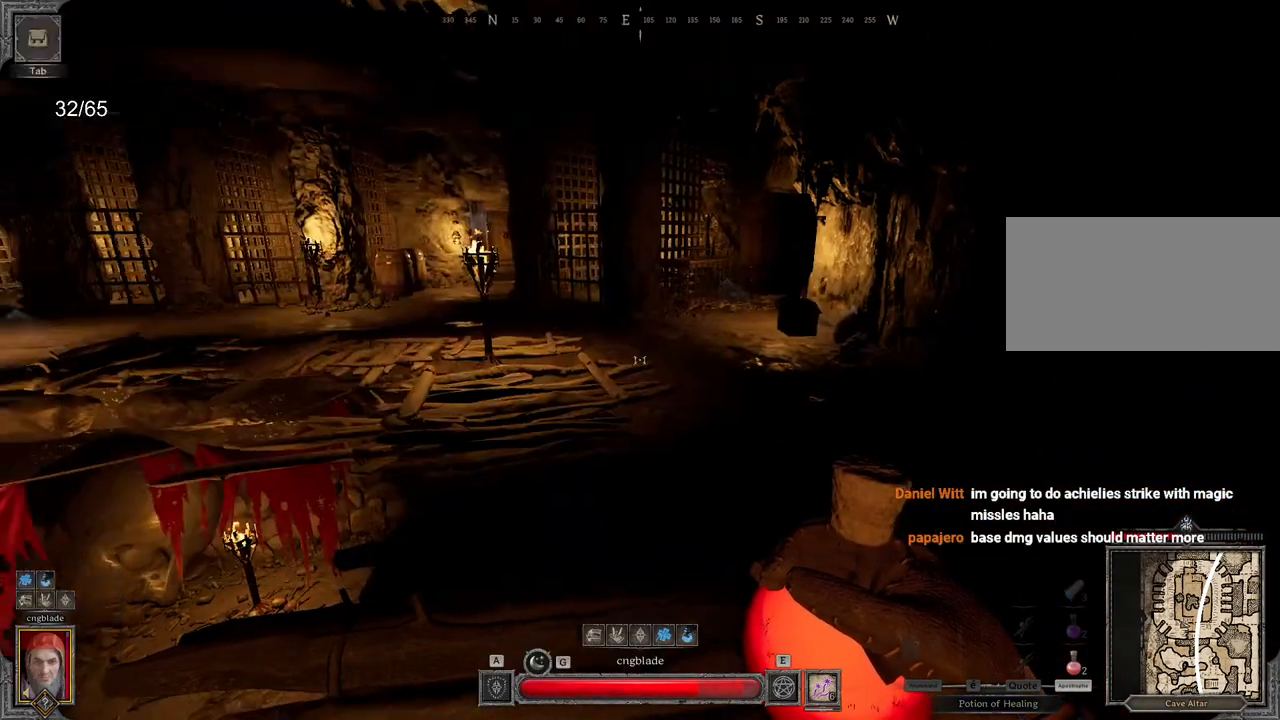
{"keys": [], "mouse": [], "events": [[50, "z", "down"], [67, "z", "up"]]}
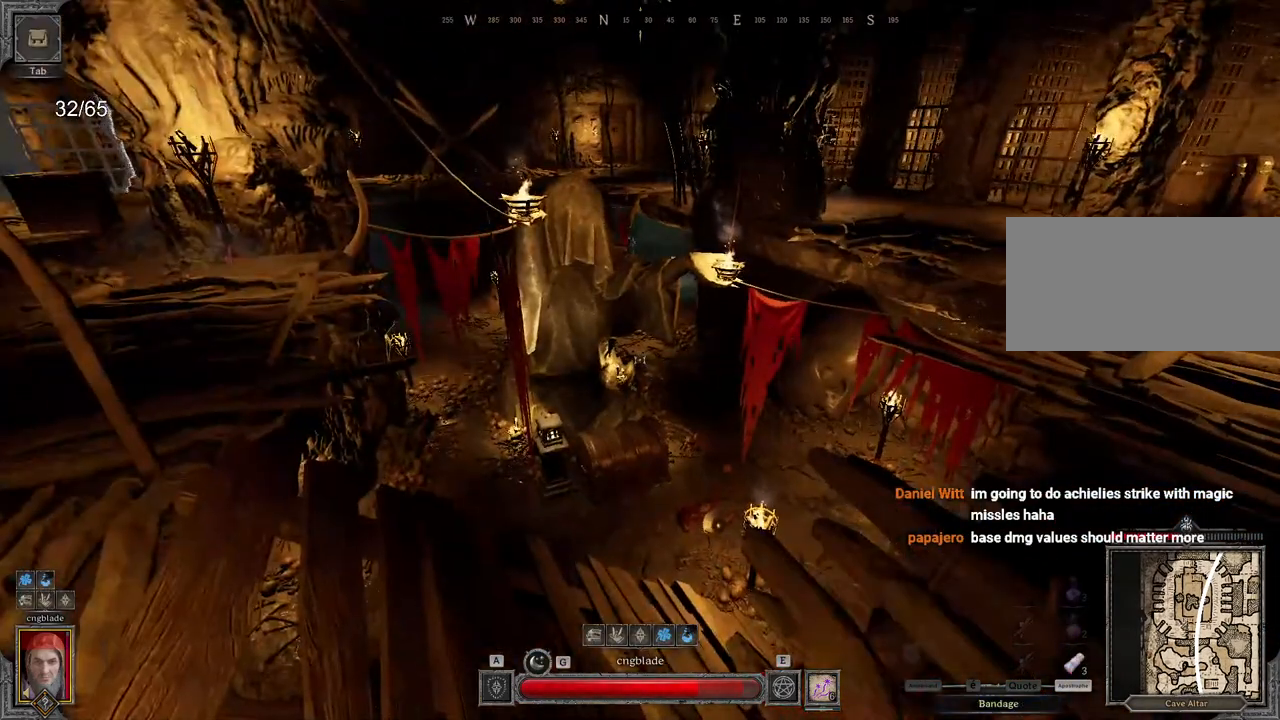
{"keys": ["q", "z"], "mouse": ["left"], "events": [[267, "q", "down"], [267, "z", "down"], [467, "mouse_left", "down"]]}
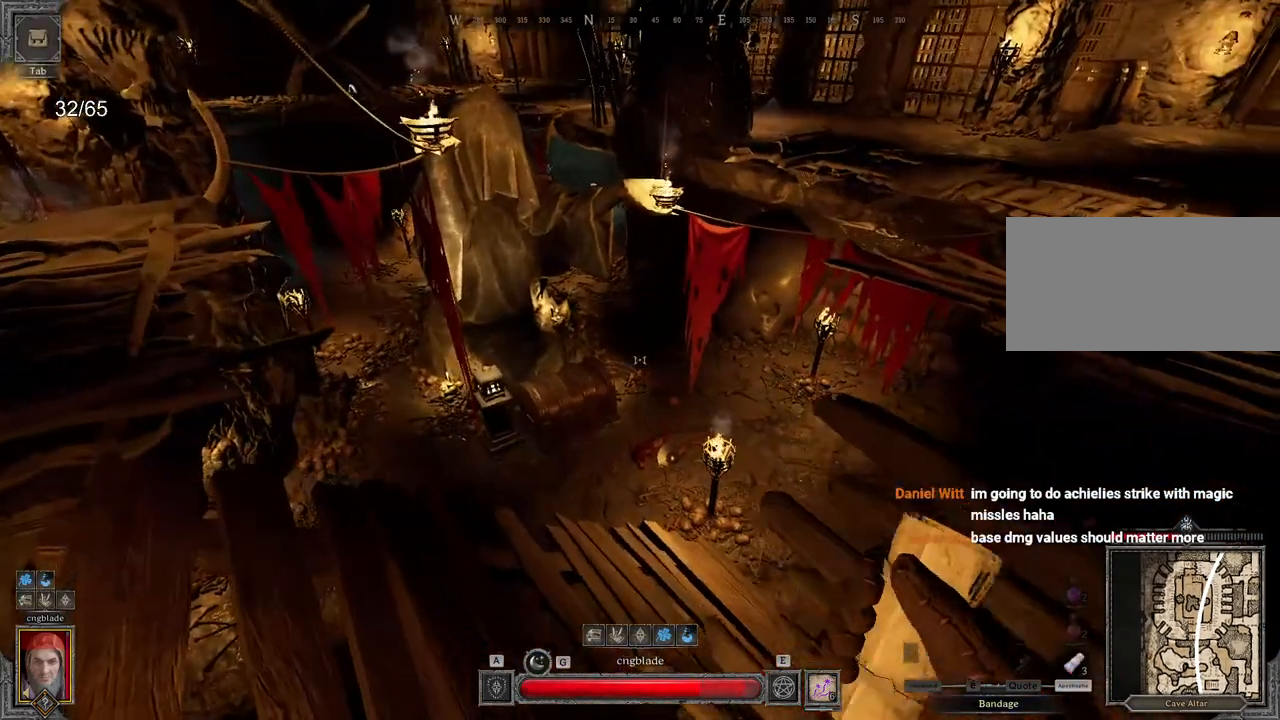
{"keys": [], "mouse": ["left"], "events": [[67, "q", "up"], [133, "z", "up"]]}
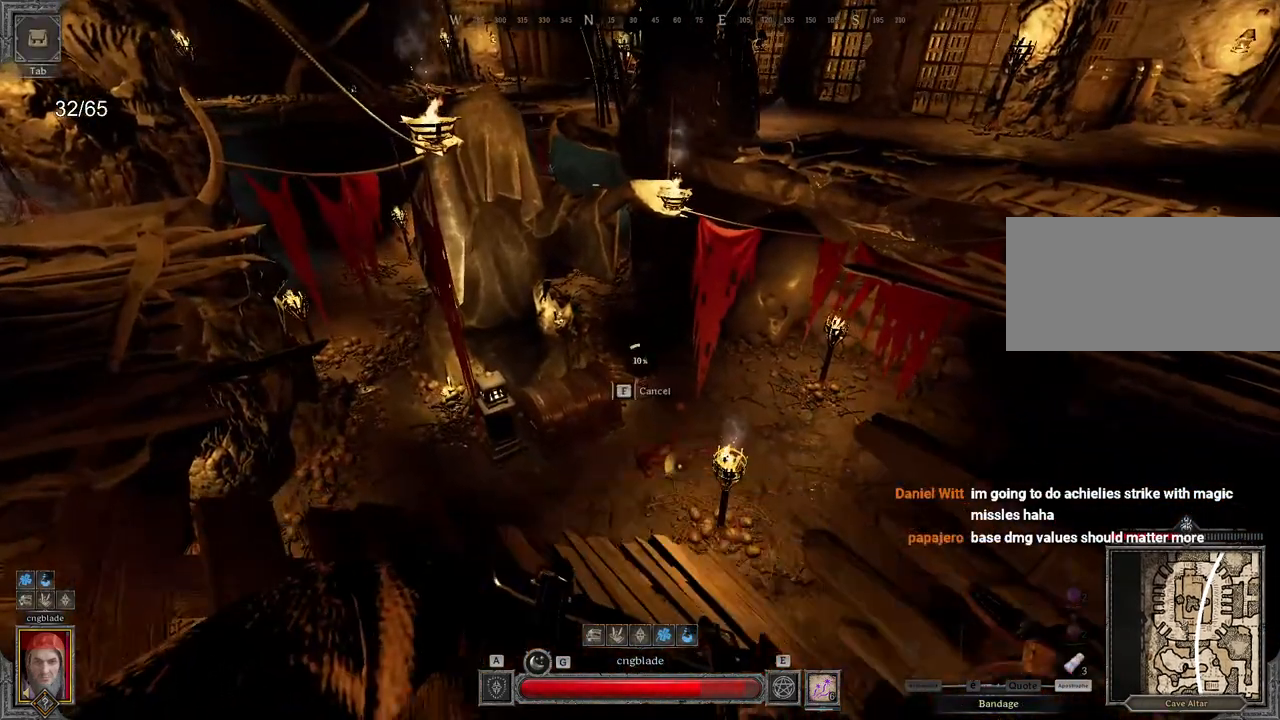
{"keys": [], "mouse": ["left"], "events": []}
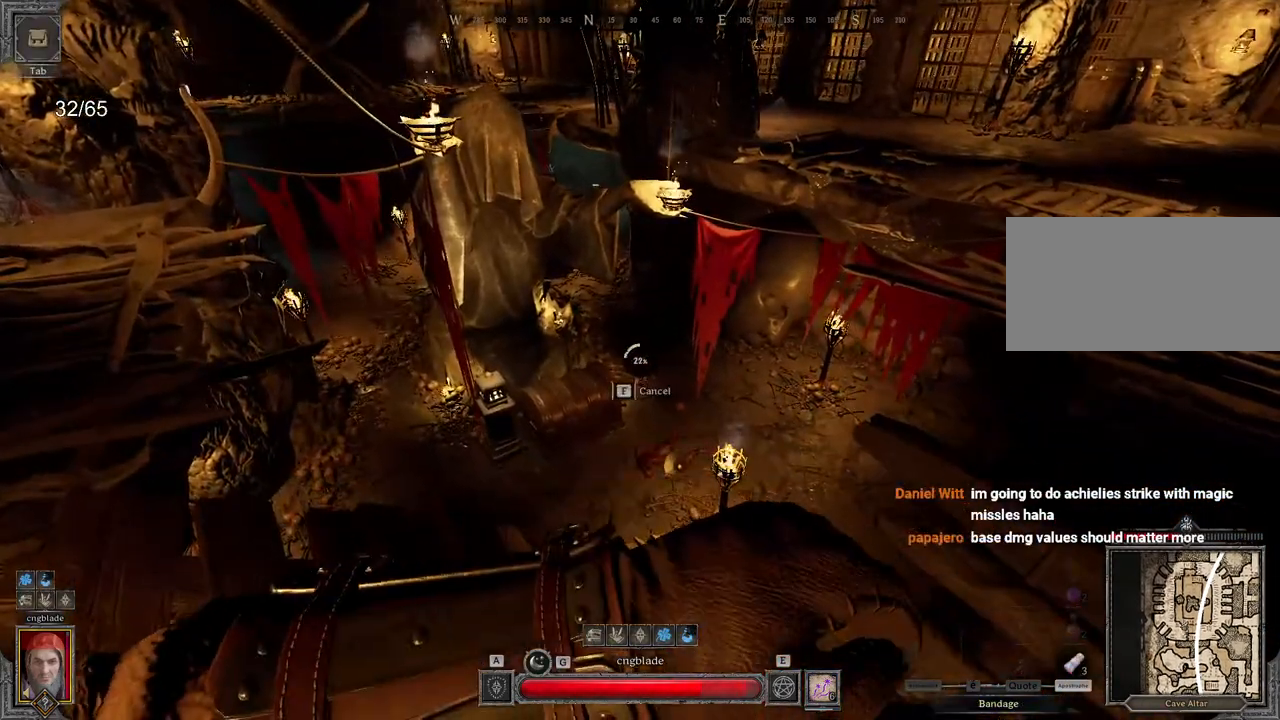
{"keys": [], "mouse": ["left"], "events": []}
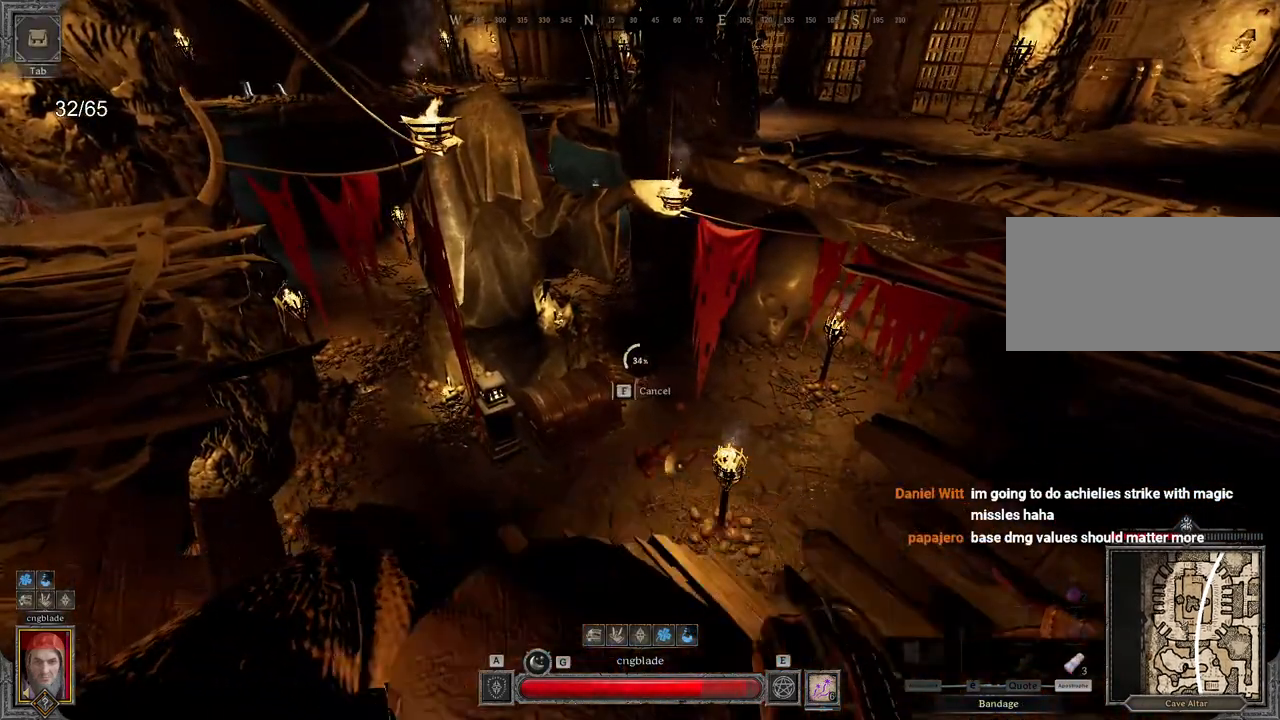
{"keys": [], "mouse": ["left"], "events": []}
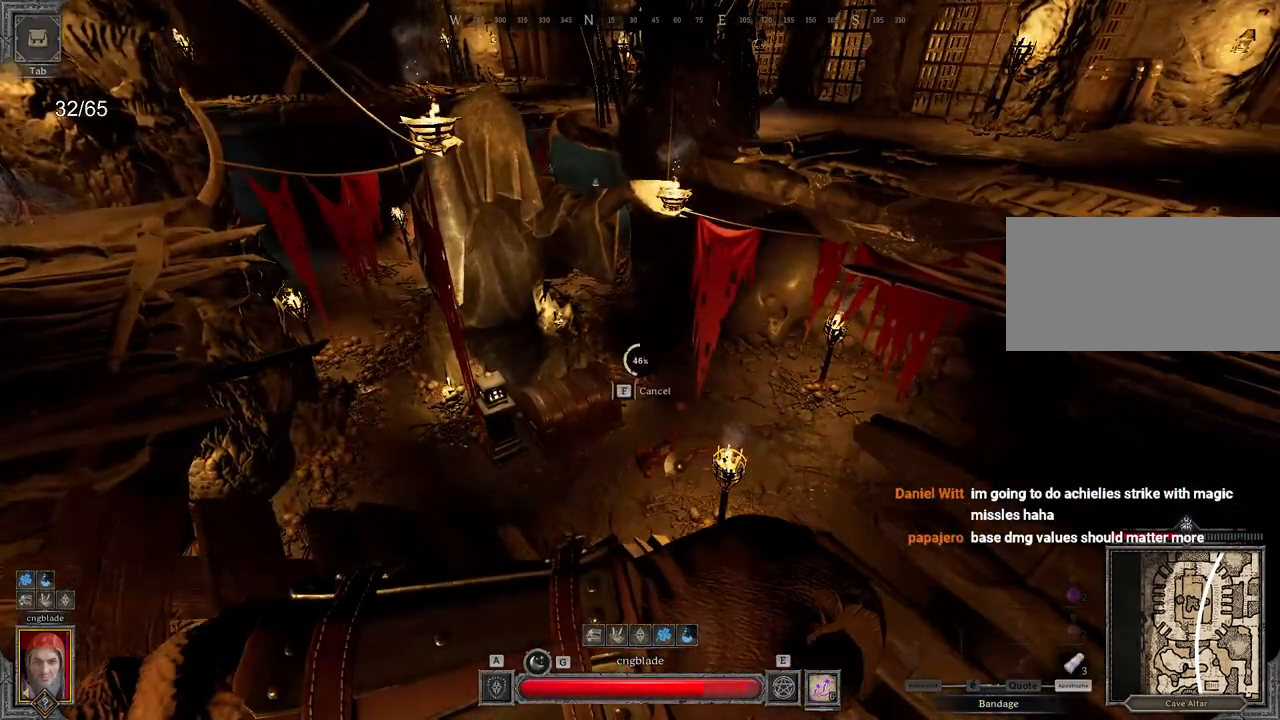
{"keys": [], "mouse": ["left"], "events": []}
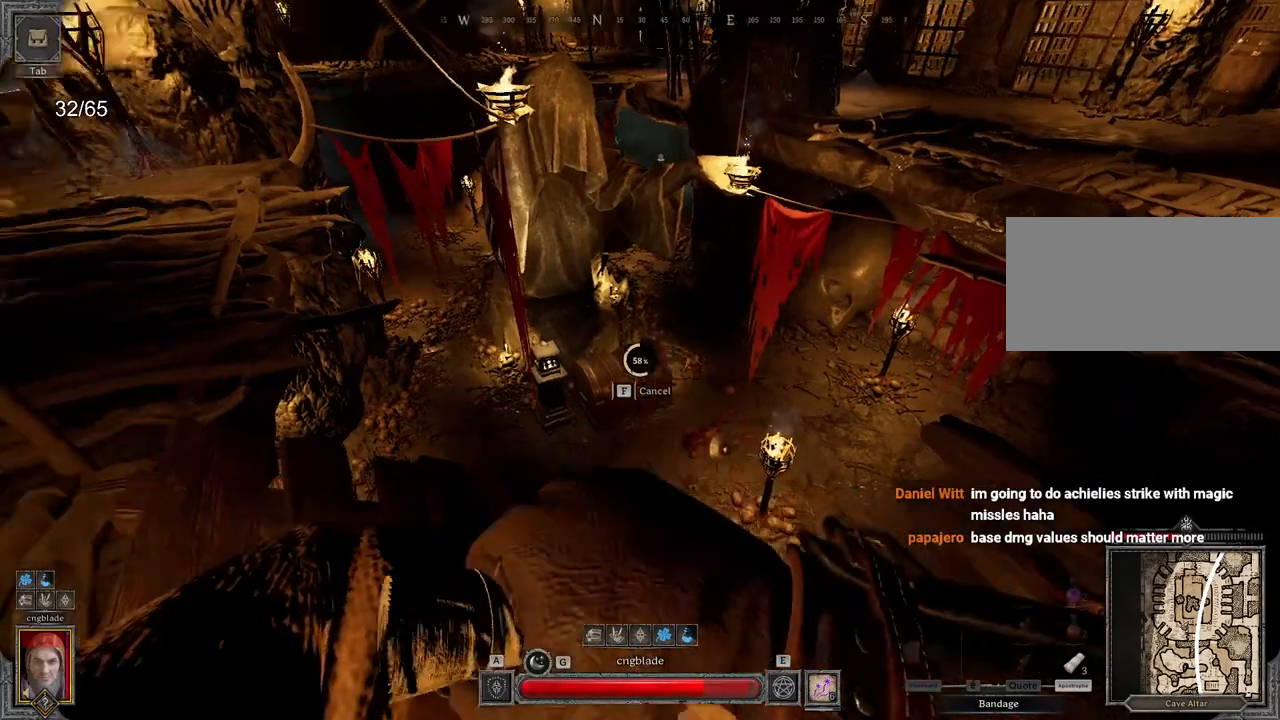
{"keys": ["q", "z"], "mouse": ["left"], "events": [[350, "q", "down"], [350, "z", "down"]]}
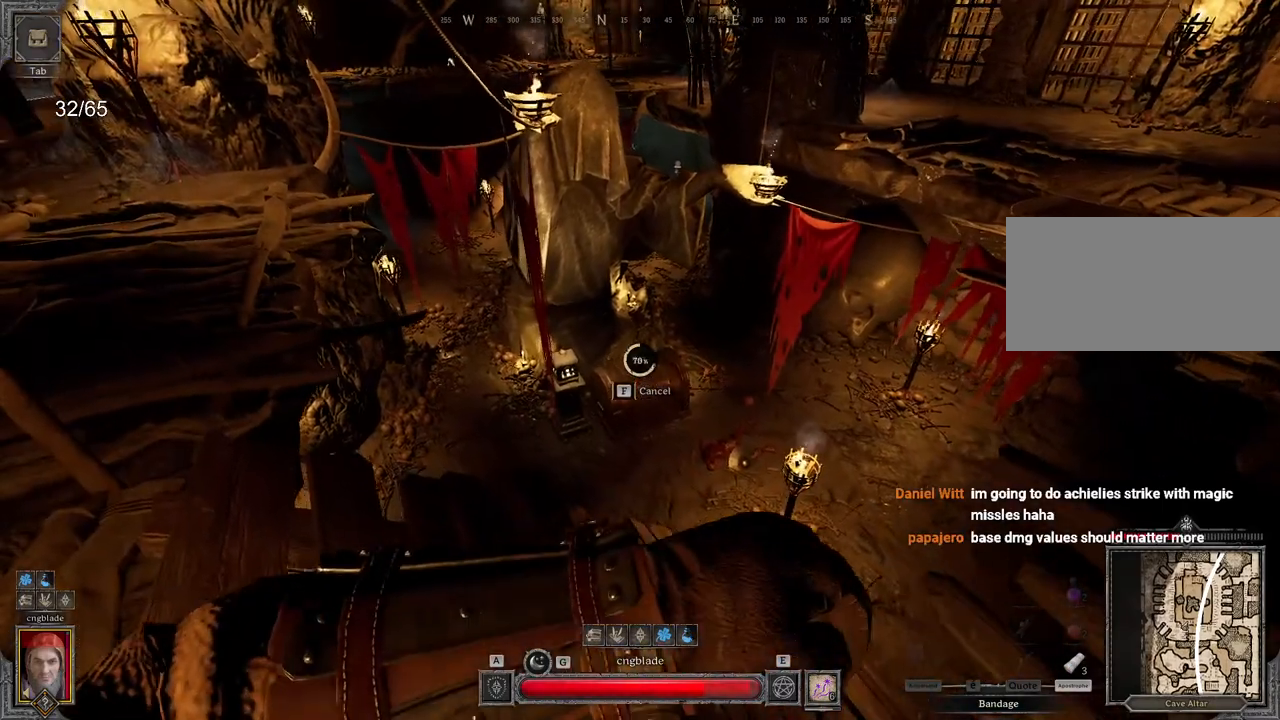
{"keys": ["q", "z"], "mouse": [], "events": [[333, "mouse_left", "up"]]}
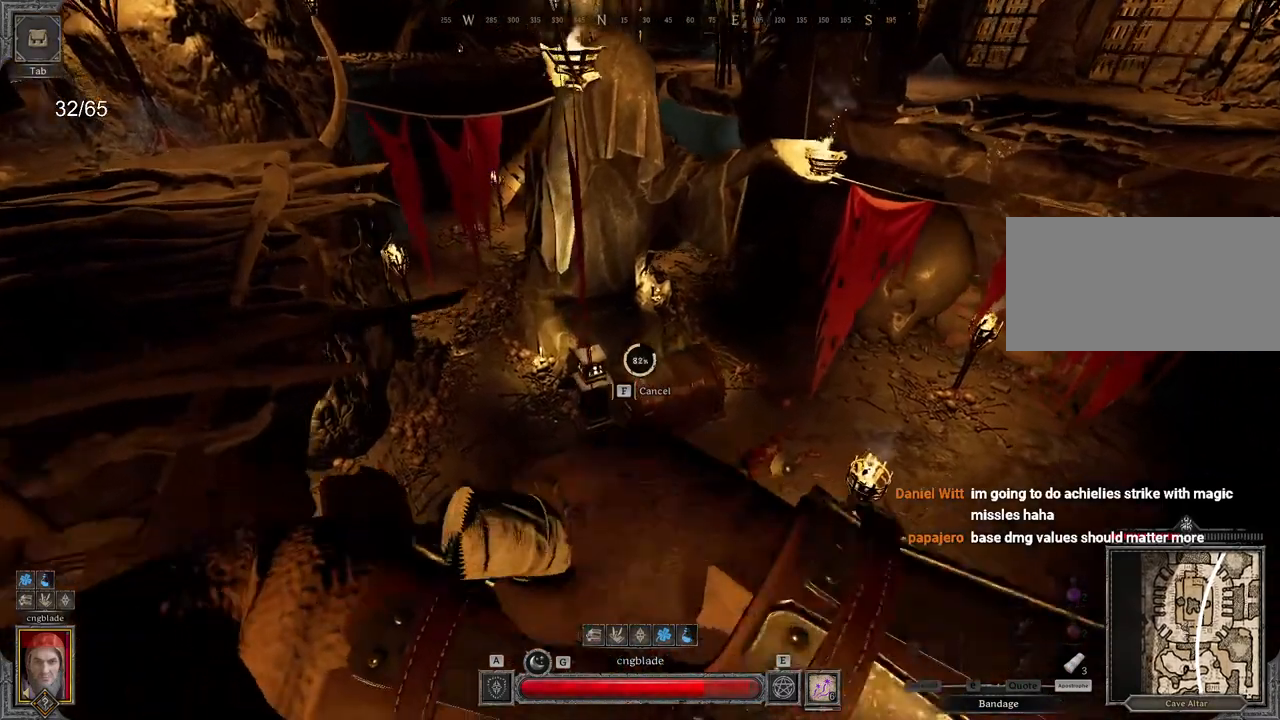
{"keys": ["z"], "mouse": [], "events": [[317, "q", "up"]]}
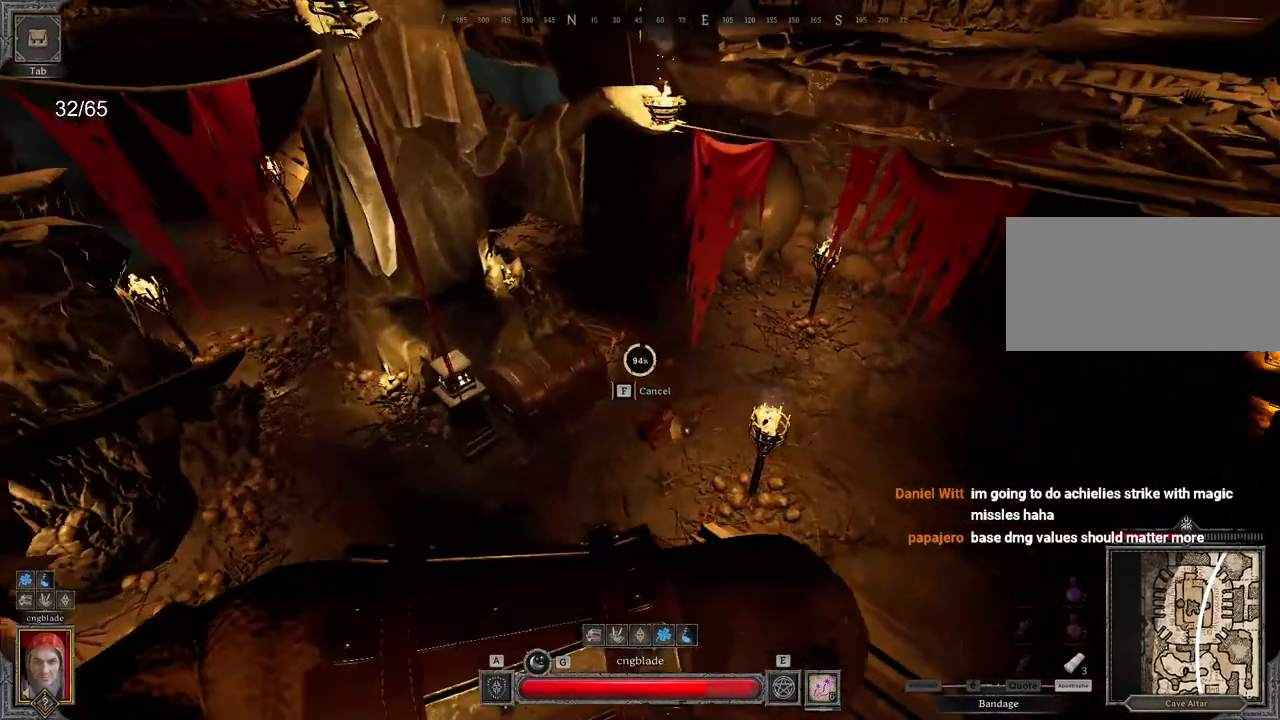
{"keys": ["d", "z"], "mouse": [], "events": [[67, "d", "down"]]}
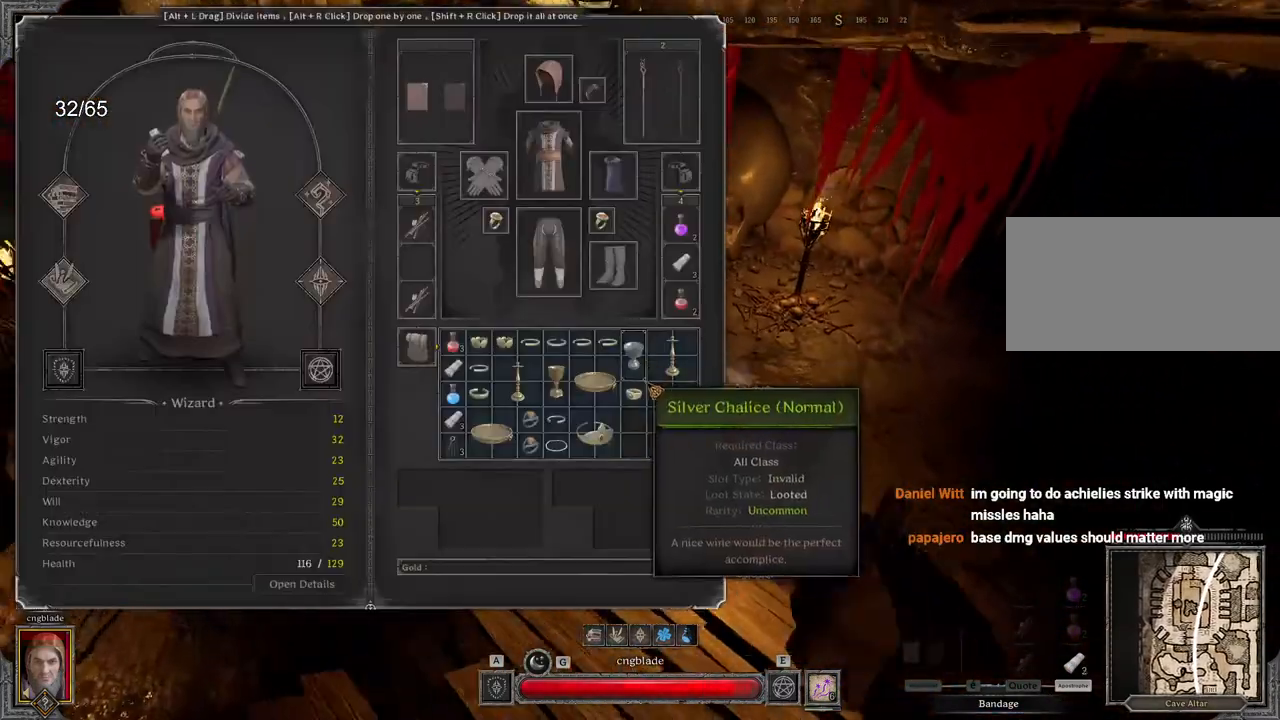
{"keys": [], "mouse": [], "events": [[467, "d", "up"], [483, "z", "up"]]}
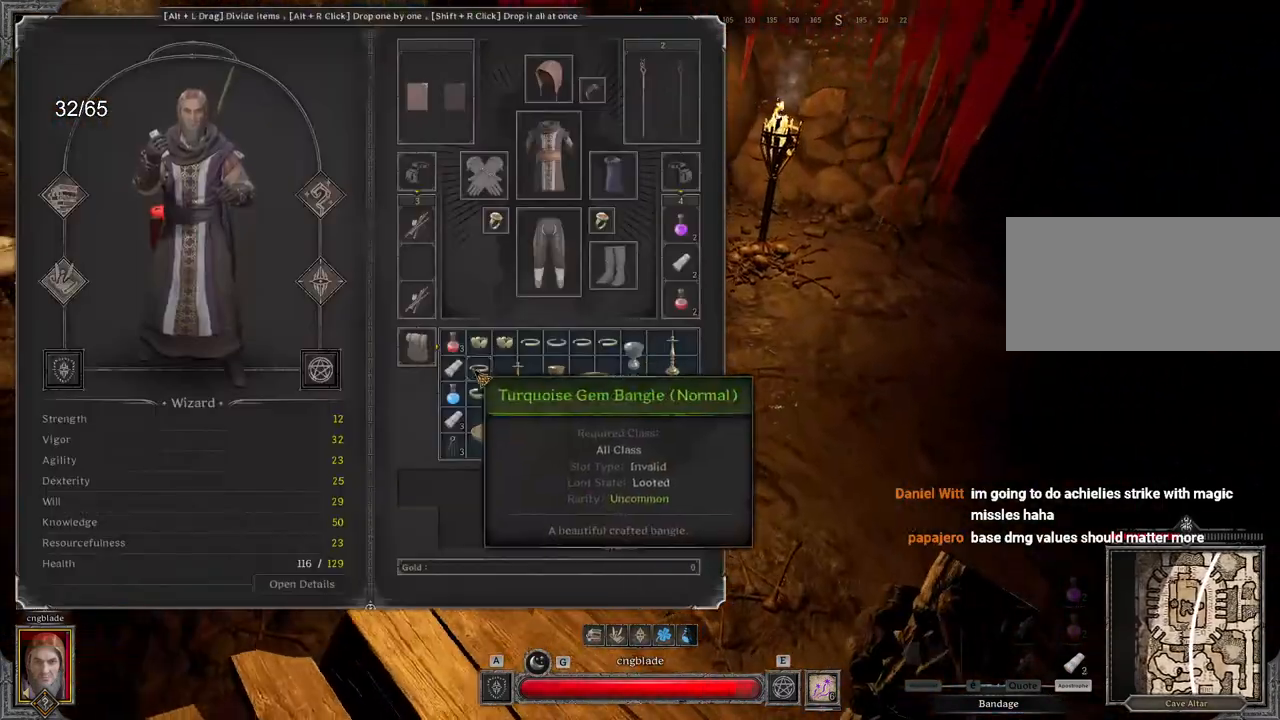
{"keys": [], "mouse": [], "events": []}
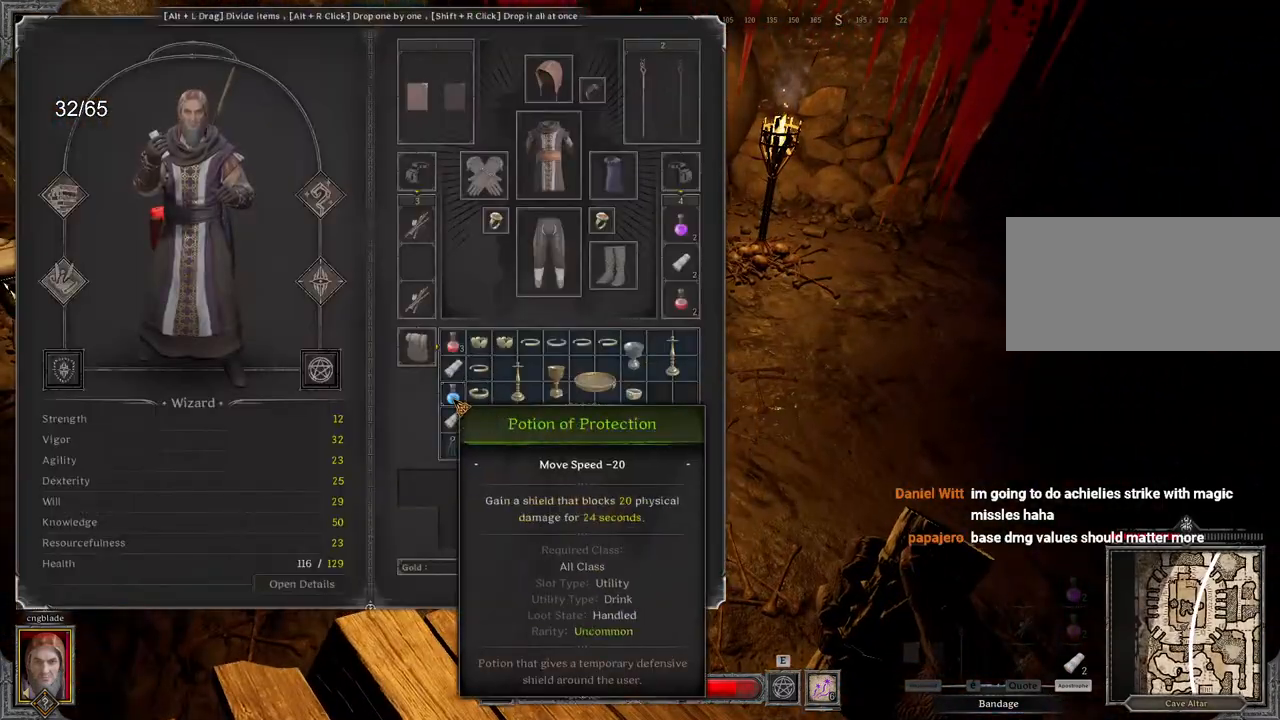
{"keys": [], "mouse": [], "events": []}
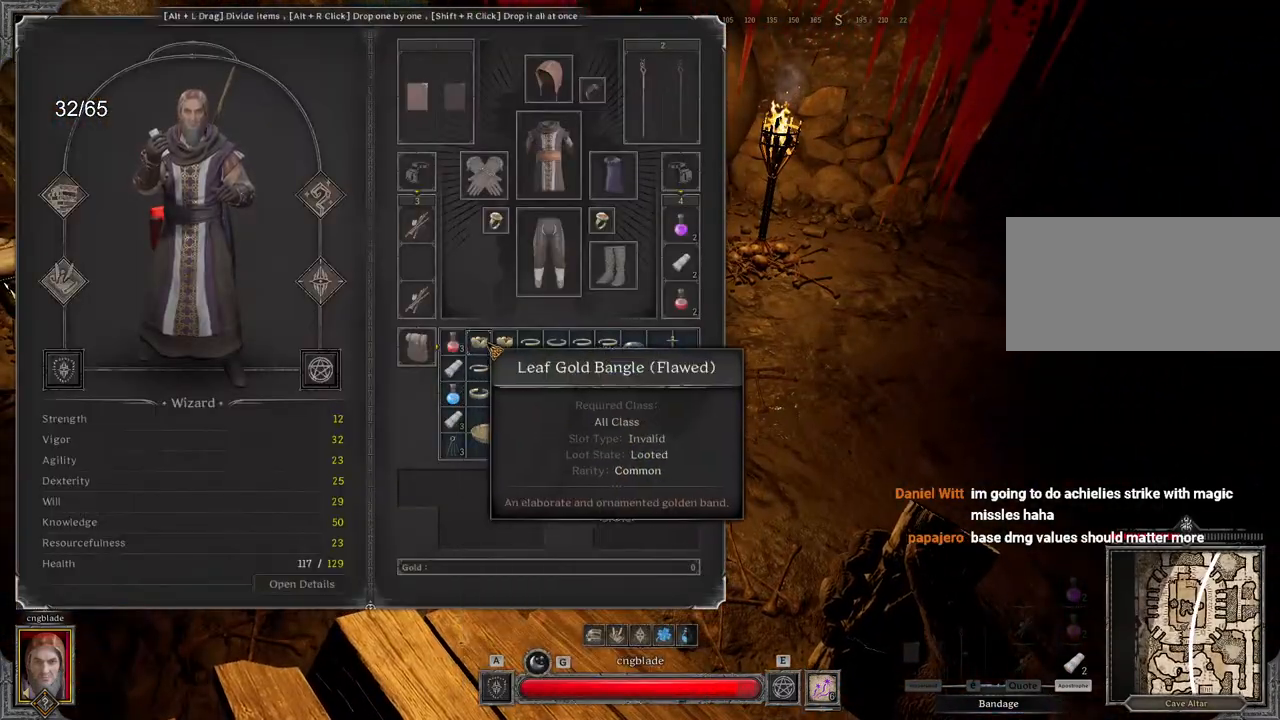
{"keys": [], "mouse": [], "events": []}
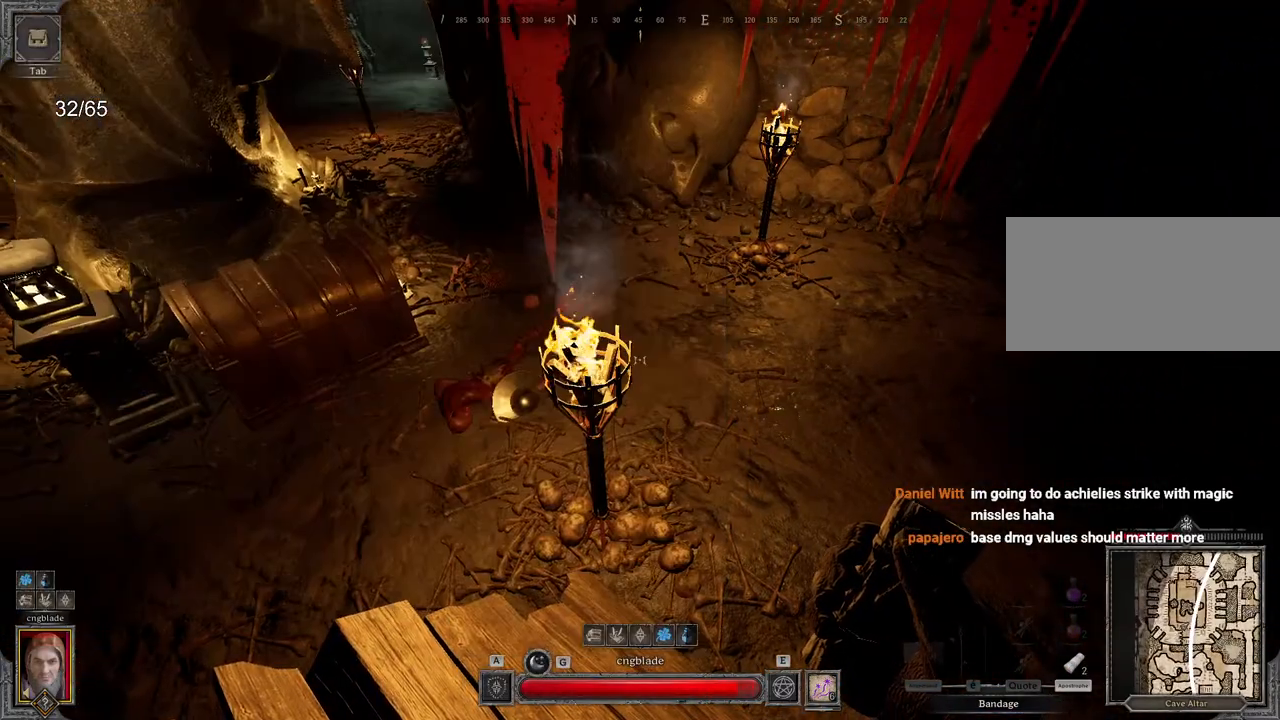
{"keys": ["d"], "mouse": [], "events": [[67, "z", "down"], [267, "z", "up"], [350, "d", "down"]]}
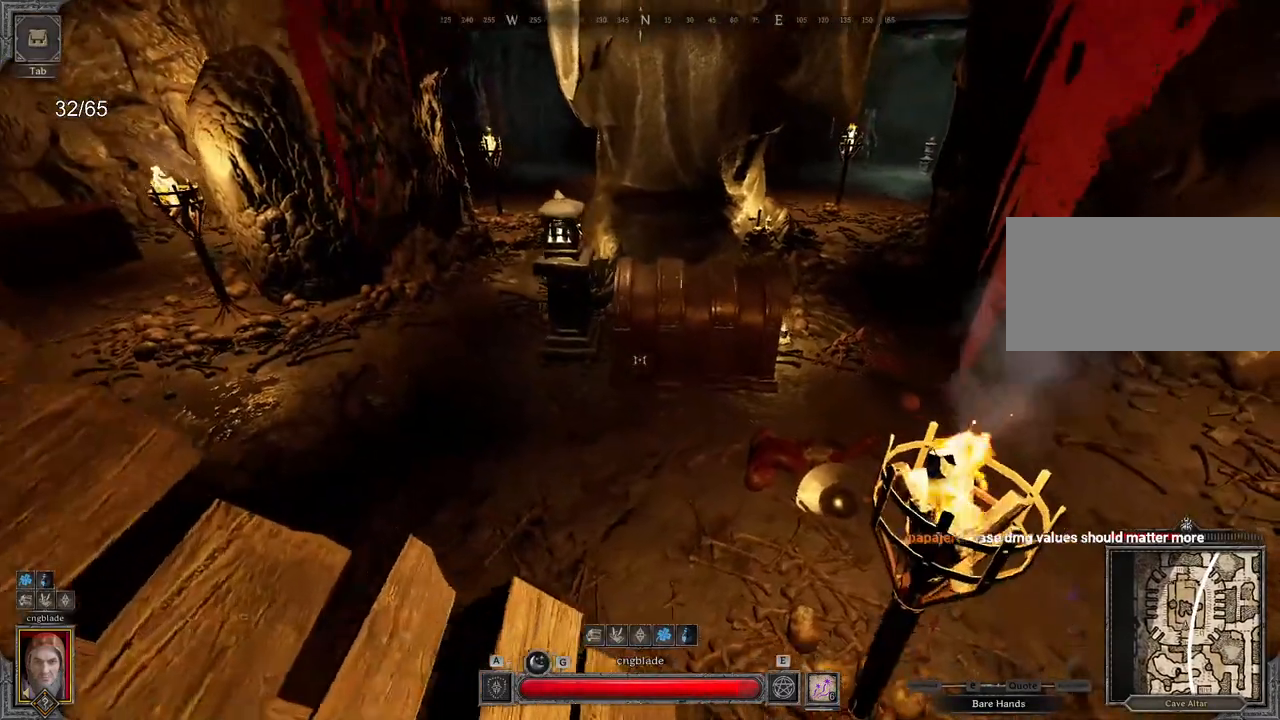
{"keys": ["d", "z"], "mouse": [], "events": [[233, "z", "down"]]}
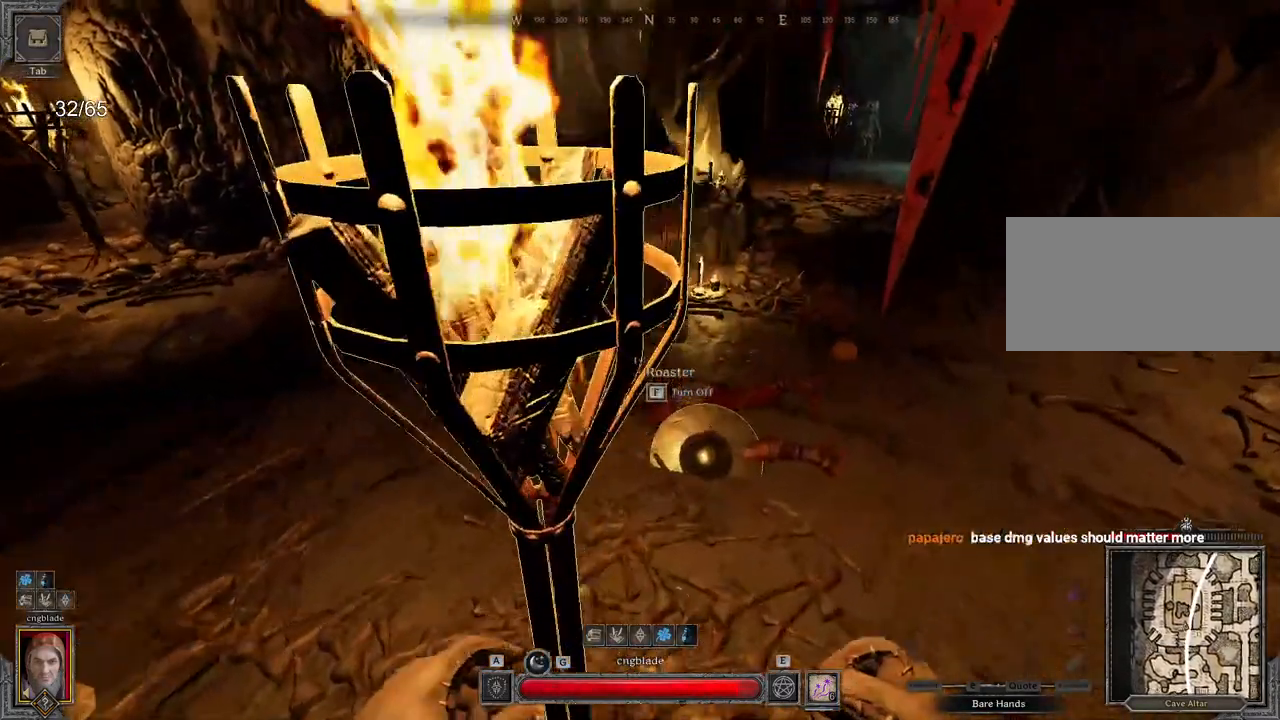
{"keys": ["q", "z"], "mouse": [], "events": [[167, "d", "up"], [383, "q", "down"]]}